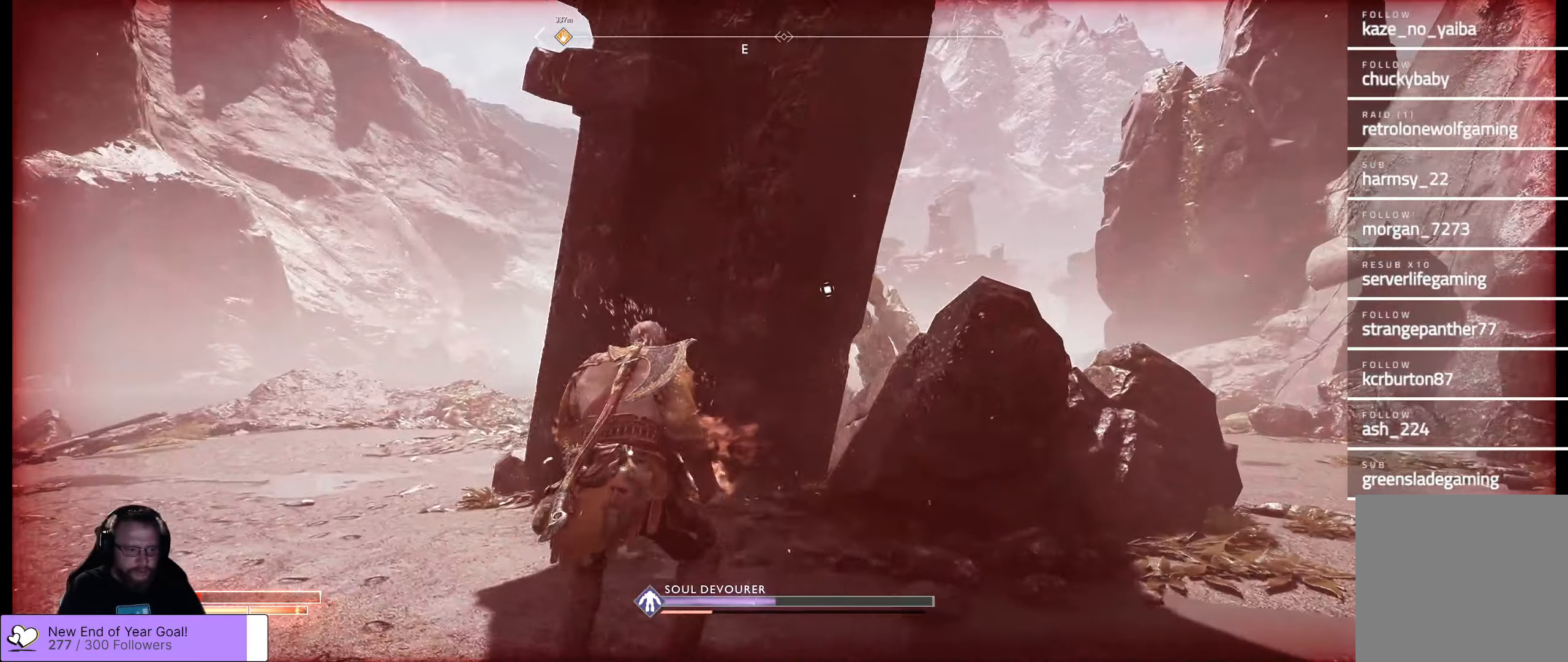
Gameplay with a controller (Xbox layout); each line is a JSON object with the inputs held at the frame after it. "events" lists button and stick changes between this image and that frame as [ms after this image, input, new state], when the widget could be followed in between.
{"buttons": [], "left_stick": "up-left", "right_stick": "right", "events": [[333, "L3", "up"], [450, "right_stick", "right"]]}
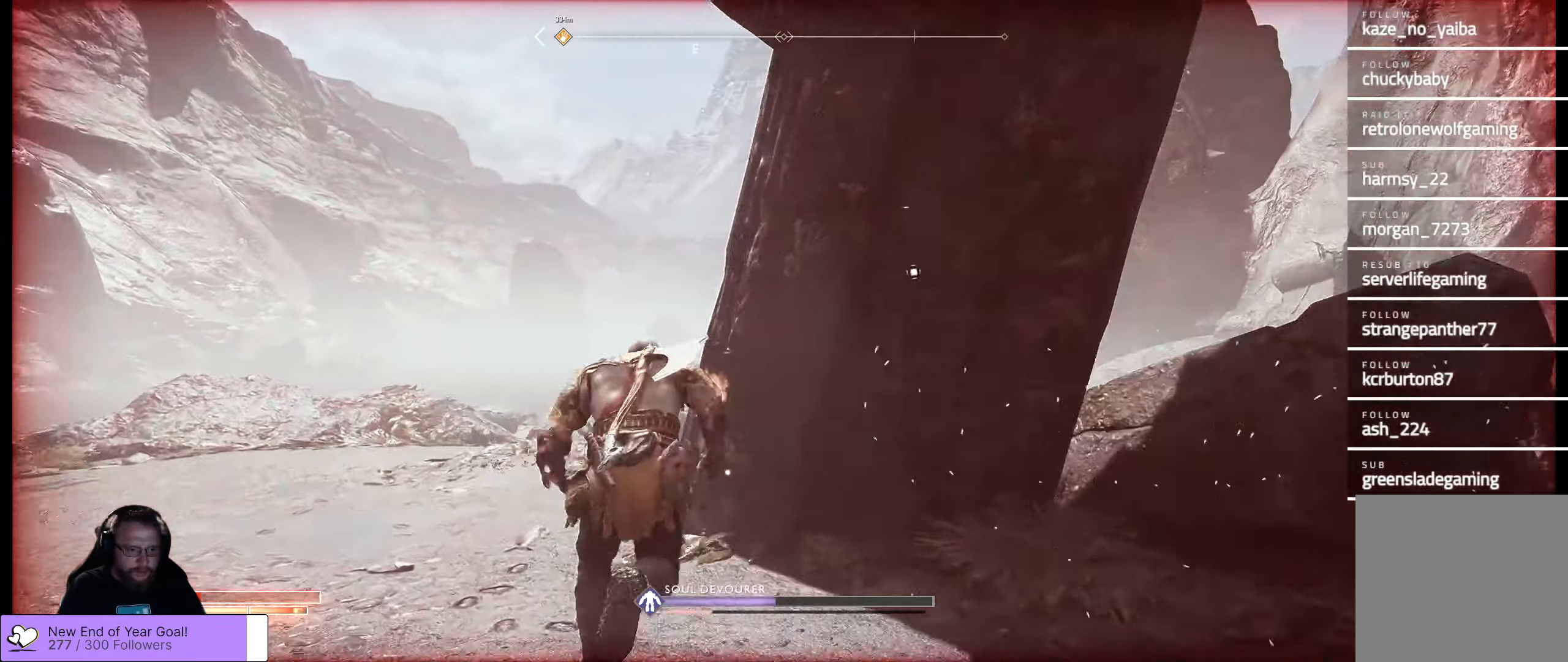
{"buttons": [], "left_stick": "up-left", "right_stick": "right", "events": [[50, "right_stick", "down-right"], [300, "right_stick", "center"], [450, "right_stick", "right"]]}
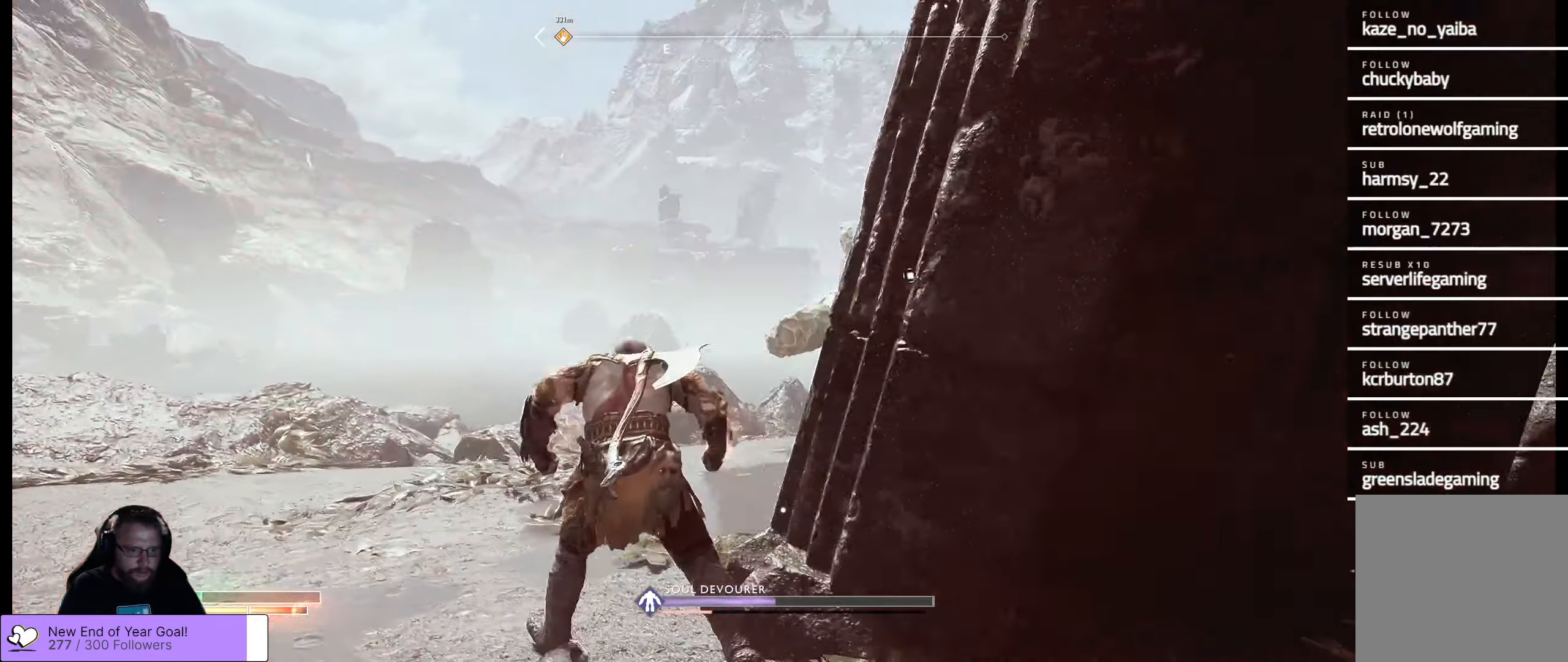
{"buttons": [], "left_stick": "up-left", "right_stick": "right", "events": [[383, "right_stick", "center"], [450, "right_stick", "right"]]}
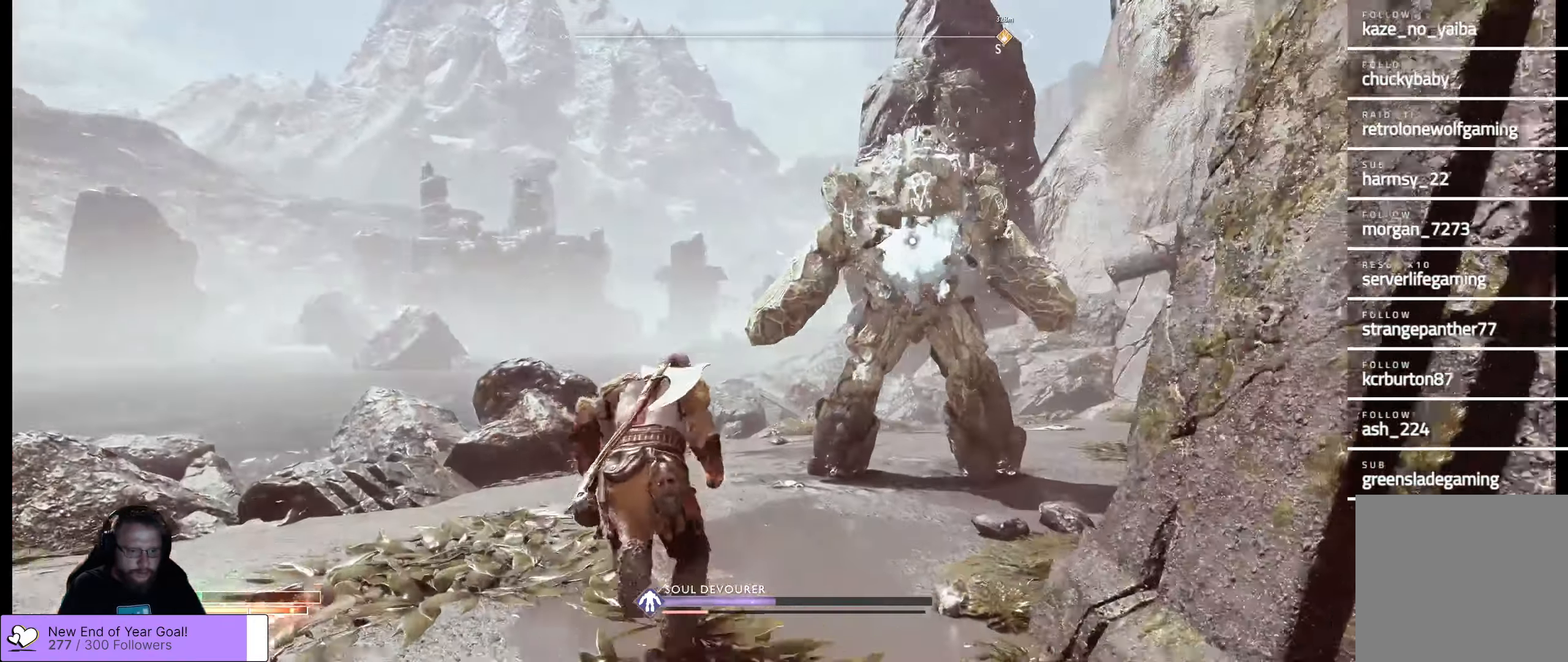
{"buttons": [], "left_stick": "up-right", "right_stick": "right", "events": [[67, "R2", "down"], [67, "left_stick", "up"], [217, "R2", "up"], [250, "left_stick", "up-right"], [267, "R2", "down"], [417, "R2", "up"]]}
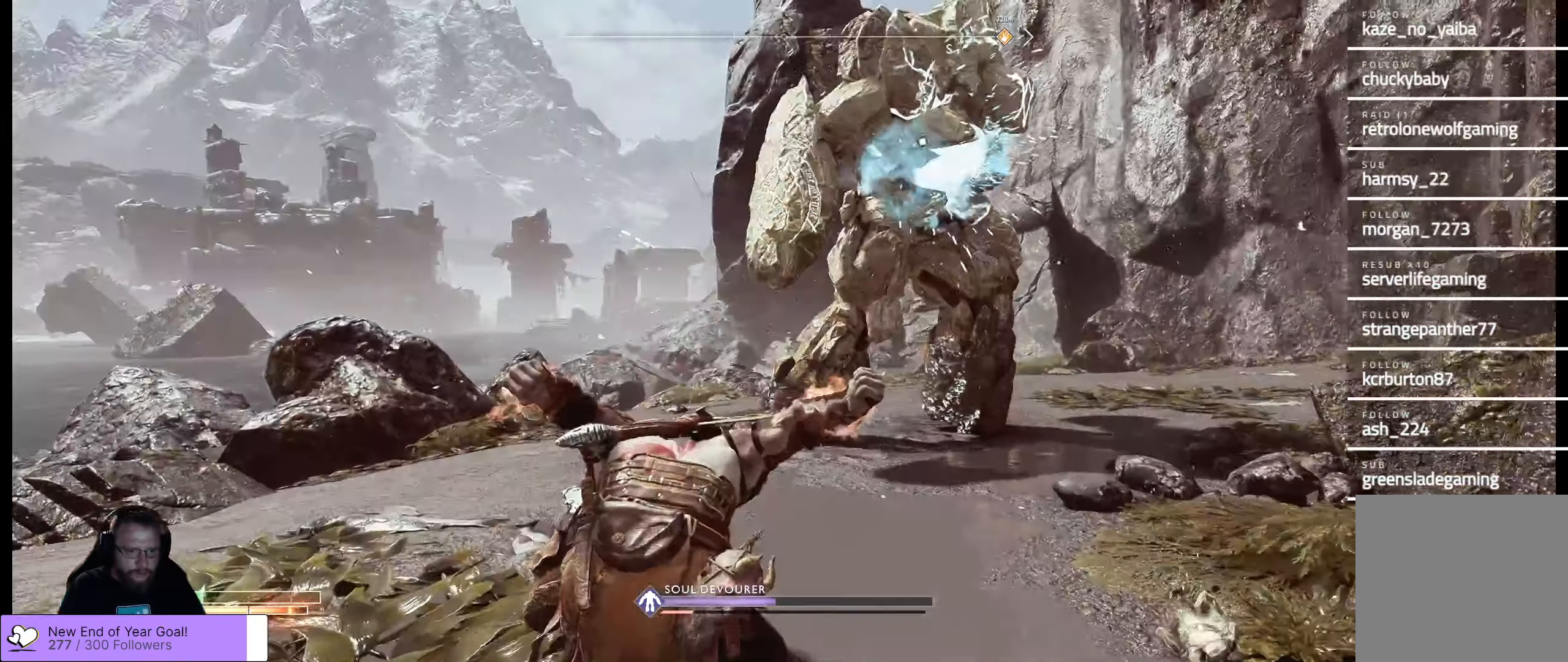
{"buttons": [], "left_stick": "up-right", "right_stick": "right", "events": [[50, "R2", "down"], [283, "R2", "up"]]}
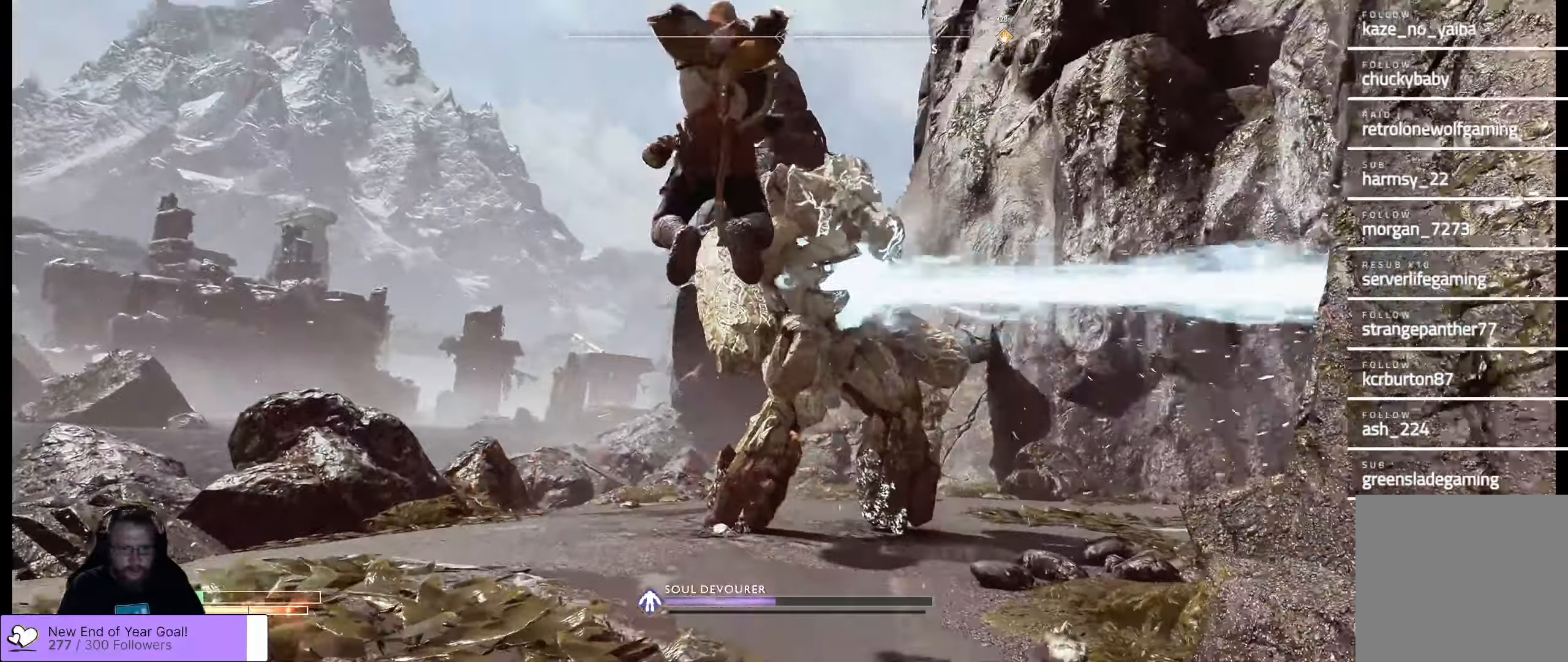
{"buttons": [], "left_stick": "up-right", "right_stick": "up", "events": [[117, "right_stick", "up-right"], [333, "right_stick", "up"]]}
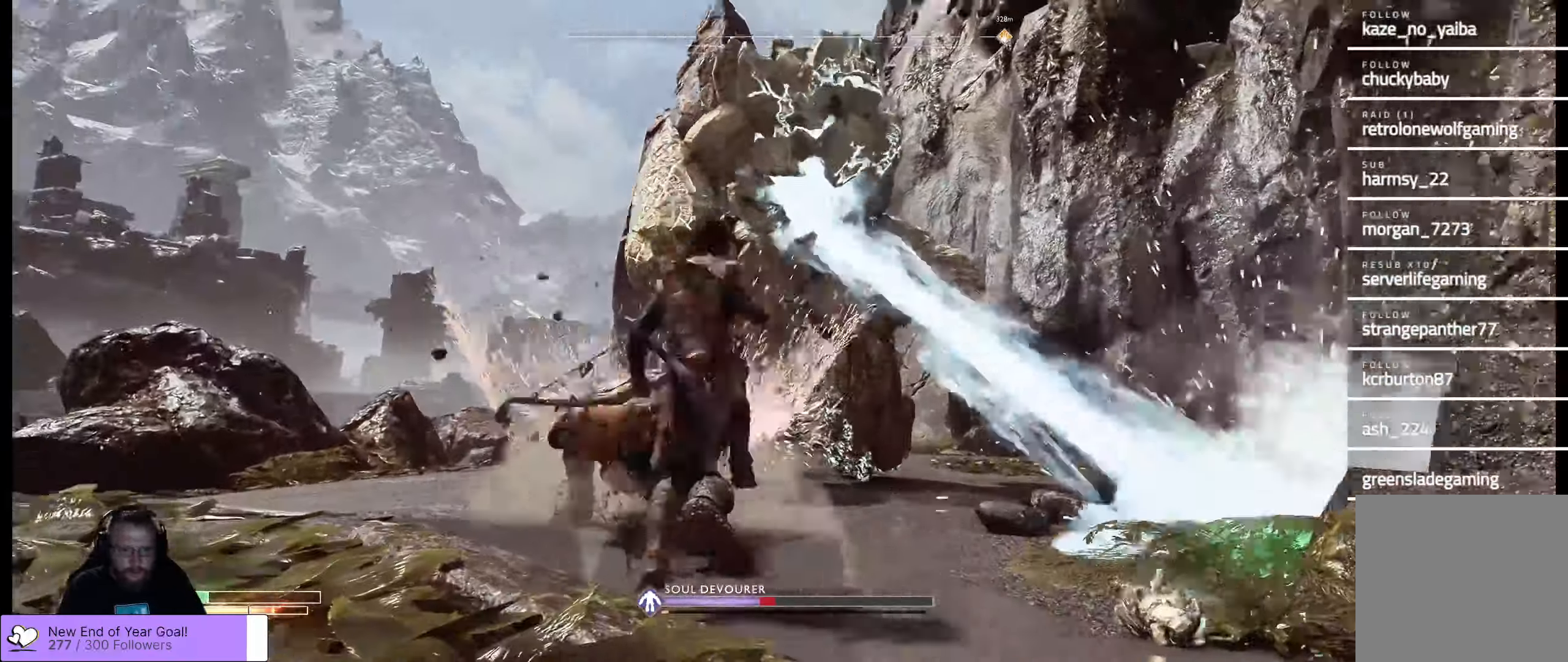
{"buttons": [], "left_stick": "up-right", "right_stick": "center", "events": [[167, "right_stick", "center"], [217, "R1", "down"], [317, "R1", "up"], [350, "R1", "down"], [450, "R1", "up"]]}
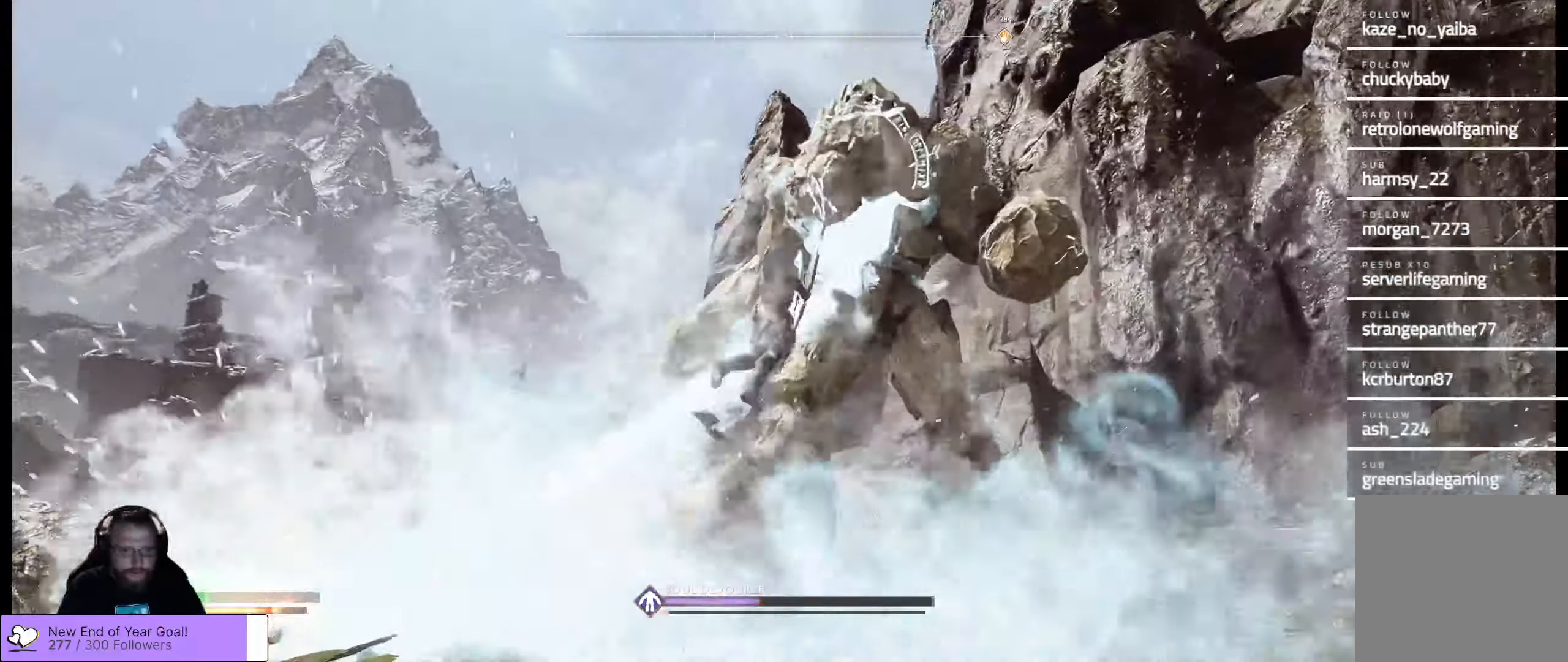
{"buttons": ["R1"], "left_stick": "up-right", "right_stick": "center", "events": [[17, "R1", "down"], [50, "R1", "up"], [150, "R1", "down"], [183, "R1", "up"], [250, "R1", "down"], [350, "R1", "up"], [500, "R1", "down"]]}
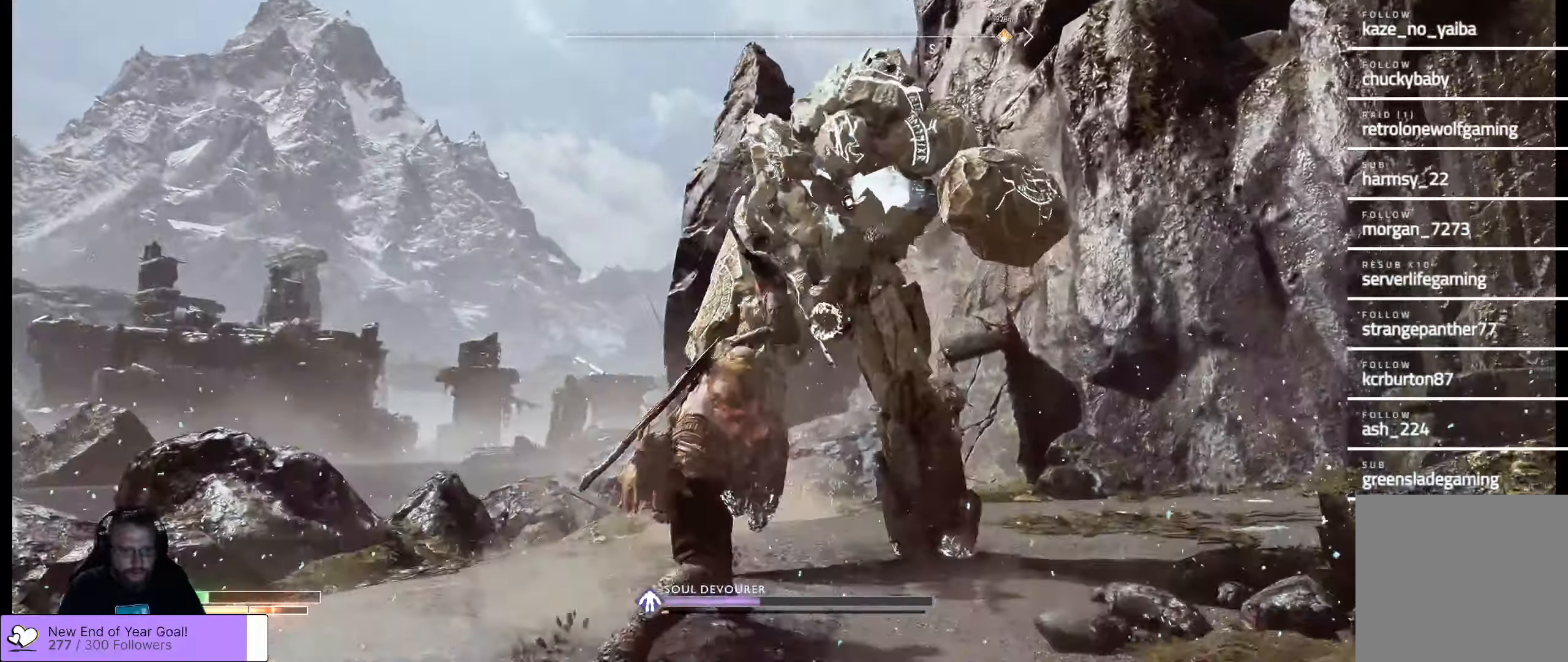
{"buttons": [], "left_stick": "up", "right_stick": "center", "events": [[133, "R1", "up"], [267, "R1", "down"], [367, "R1", "up"], [367, "Y", "down"], [400, "X", "down"], [400, "Y", "up"], [433, "left_stick", "up"], [483, "X", "up"]]}
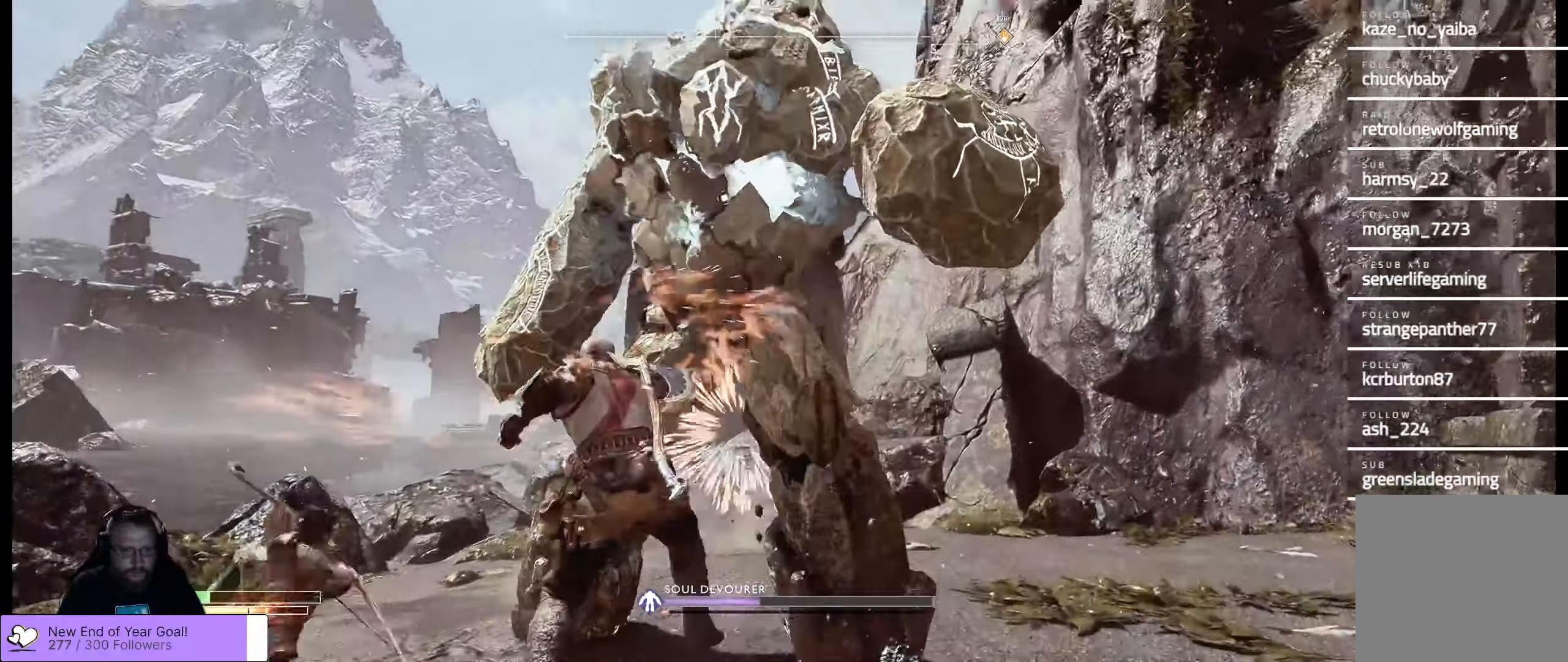
{"buttons": ["X", "R1"], "left_stick": "center", "right_stick": "center", "events": [[67, "X", "down"], [67, "left_stick", "center"], [133, "X", "up"], [167, "left_stick", "up"], [200, "R1", "down"], [200, "X", "down"], [284, "R1", "up"], [384, "R1", "down"], [384, "left_stick", "center"], [434, "X", "up"], [500, "X", "down"]]}
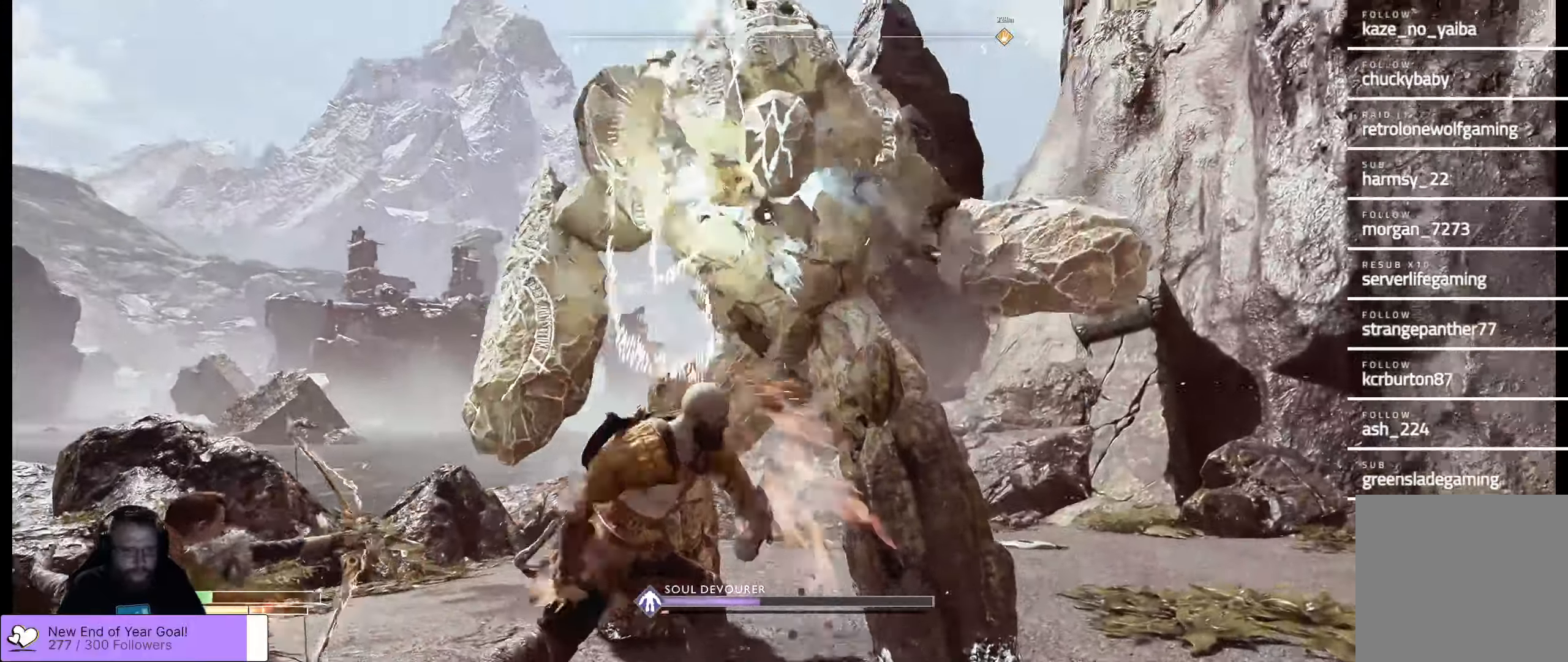
{"buttons": ["X", "R1"], "left_stick": "center", "right_stick": "center", "events": [[84, "X", "up"], [150, "X", "down"], [234, "X", "up"], [267, "R1", "up"], [317, "R1", "down"], [317, "X", "down"]]}
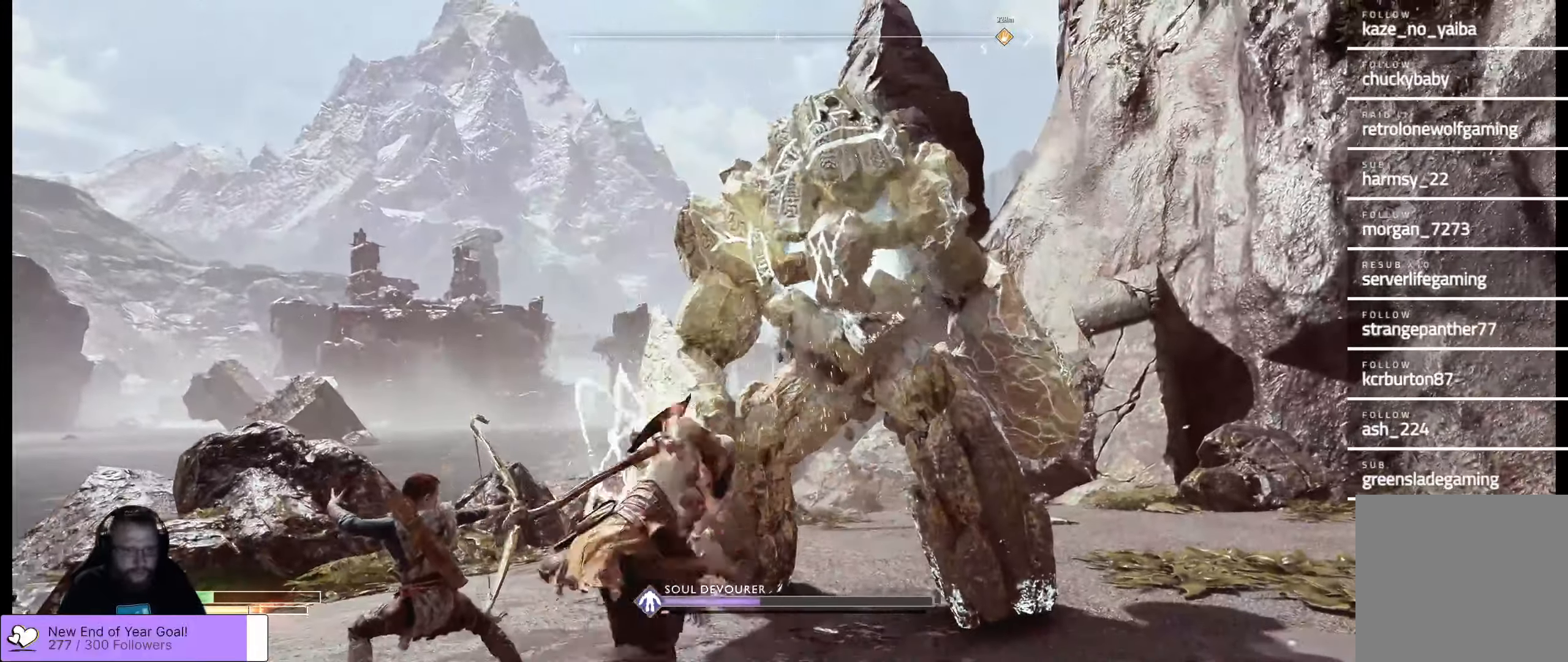
{"buttons": ["R1"], "left_stick": "right", "right_stick": "center", "events": [[17, "R1", "up"], [17, "X", "up"], [100, "R1", "down"], [100, "X", "down"], [200, "X", "up"], [234, "X", "down"], [234, "left_stick", "right"], [317, "X", "up"], [384, "R1", "up"], [384, "X", "down"], [400, "R1", "down"], [467, "X", "up"]]}
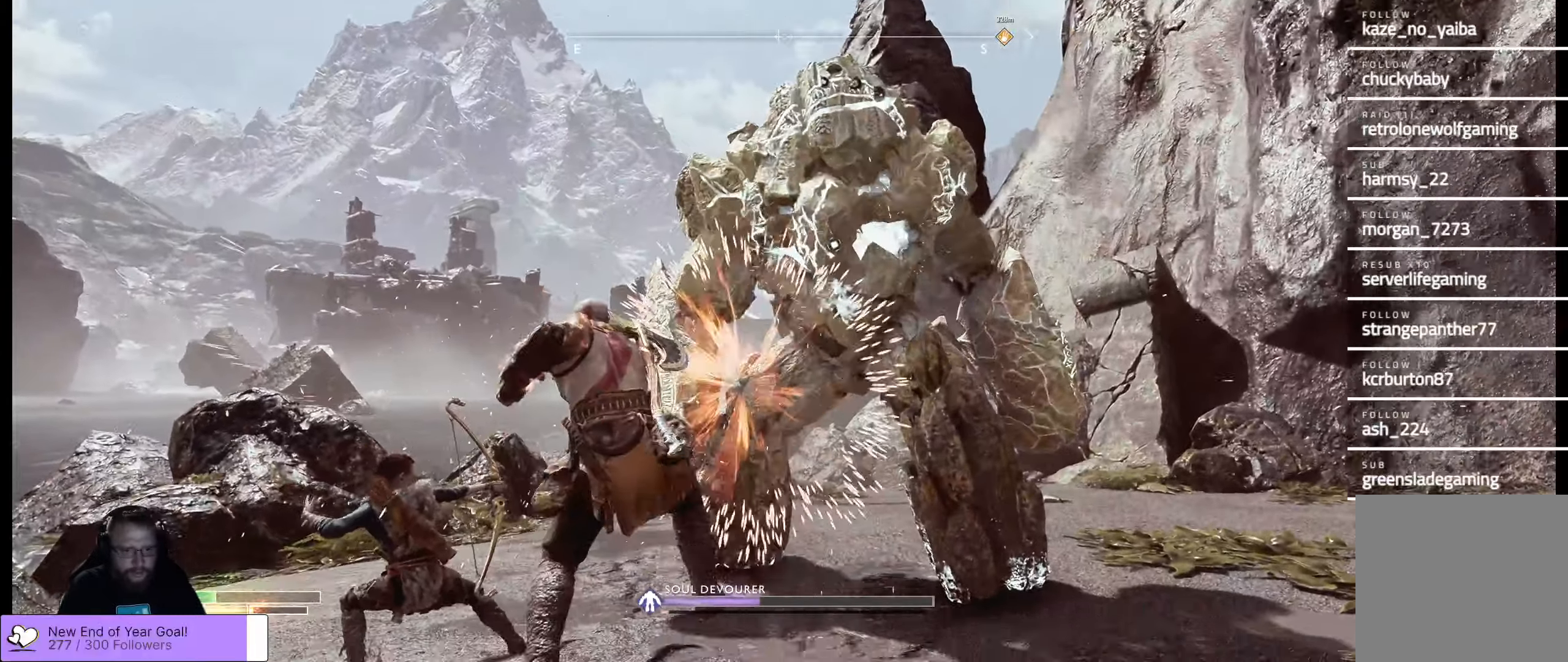
{"buttons": ["X"], "left_stick": "center", "right_stick": "center", "events": [[17, "X", "down"], [150, "left_stick", "center"], [267, "X", "up"], [334, "X", "down"], [417, "X", "up"], [450, "R1", "up"], [450, "X", "down"]]}
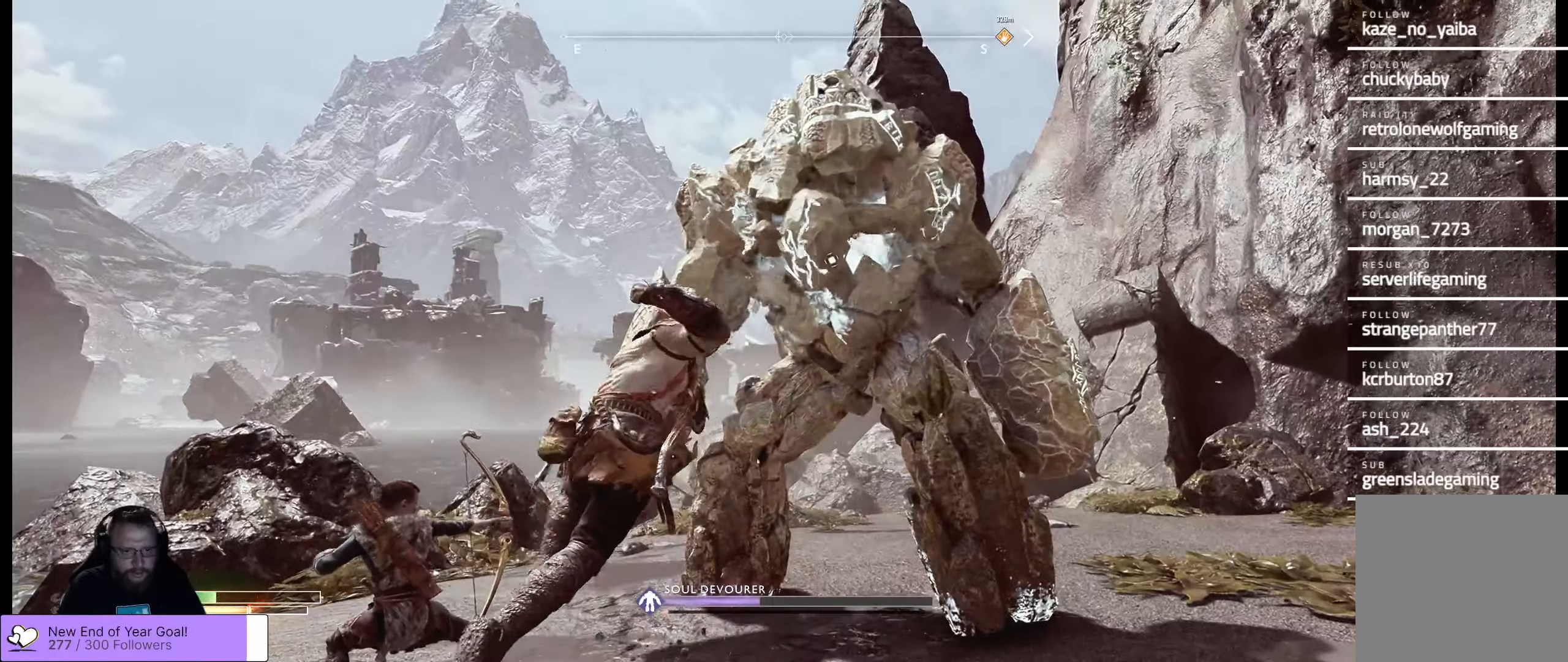
{"buttons": ["X", "R1"], "left_stick": "center", "right_stick": "center", "events": [[67, "R1", "down"], [284, "X", "up"], [384, "X", "down"], [484, "X", "up"], [500, "X", "down"]]}
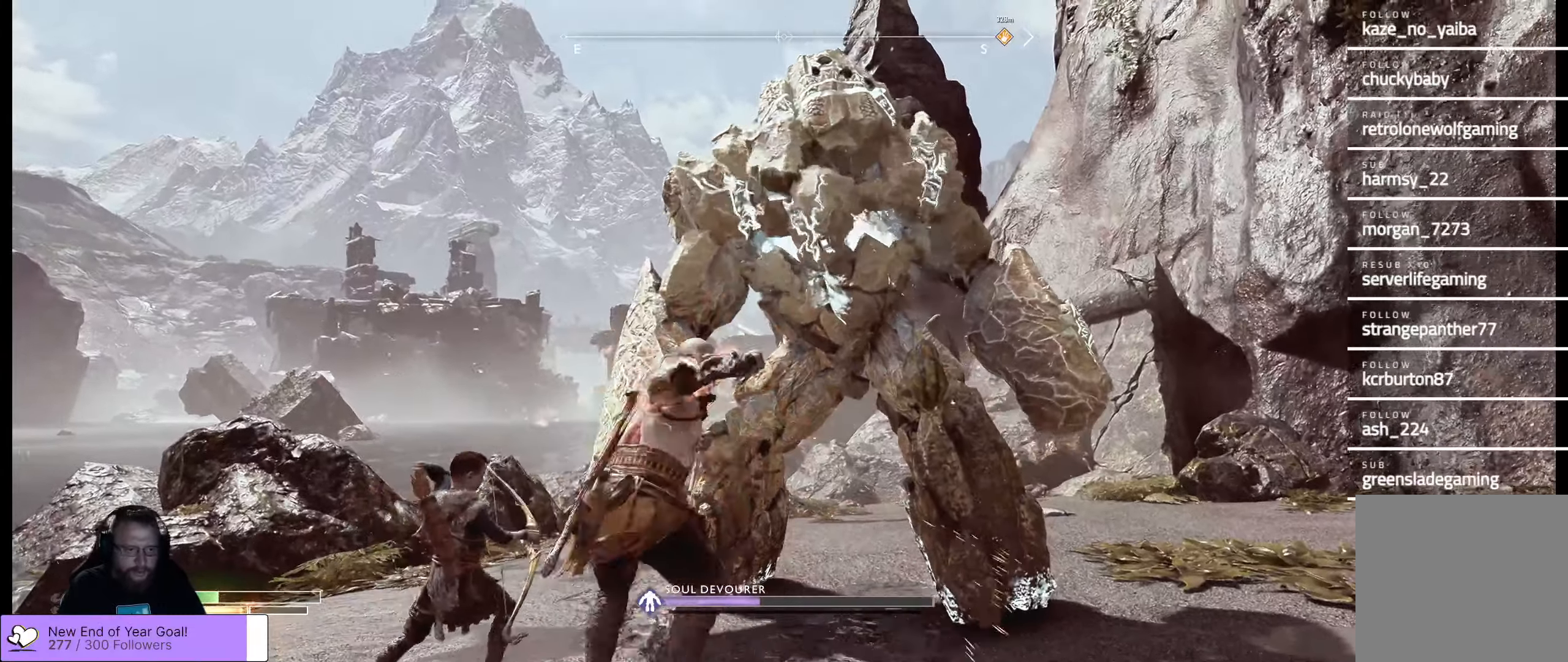
{"buttons": ["X", "R1"], "left_stick": "center", "right_stick": "center", "events": [[117, "X", "up"], [184, "X", "down"], [250, "X", "up"], [317, "X", "down"], [434, "R1", "up"], [450, "R1", "down"]]}
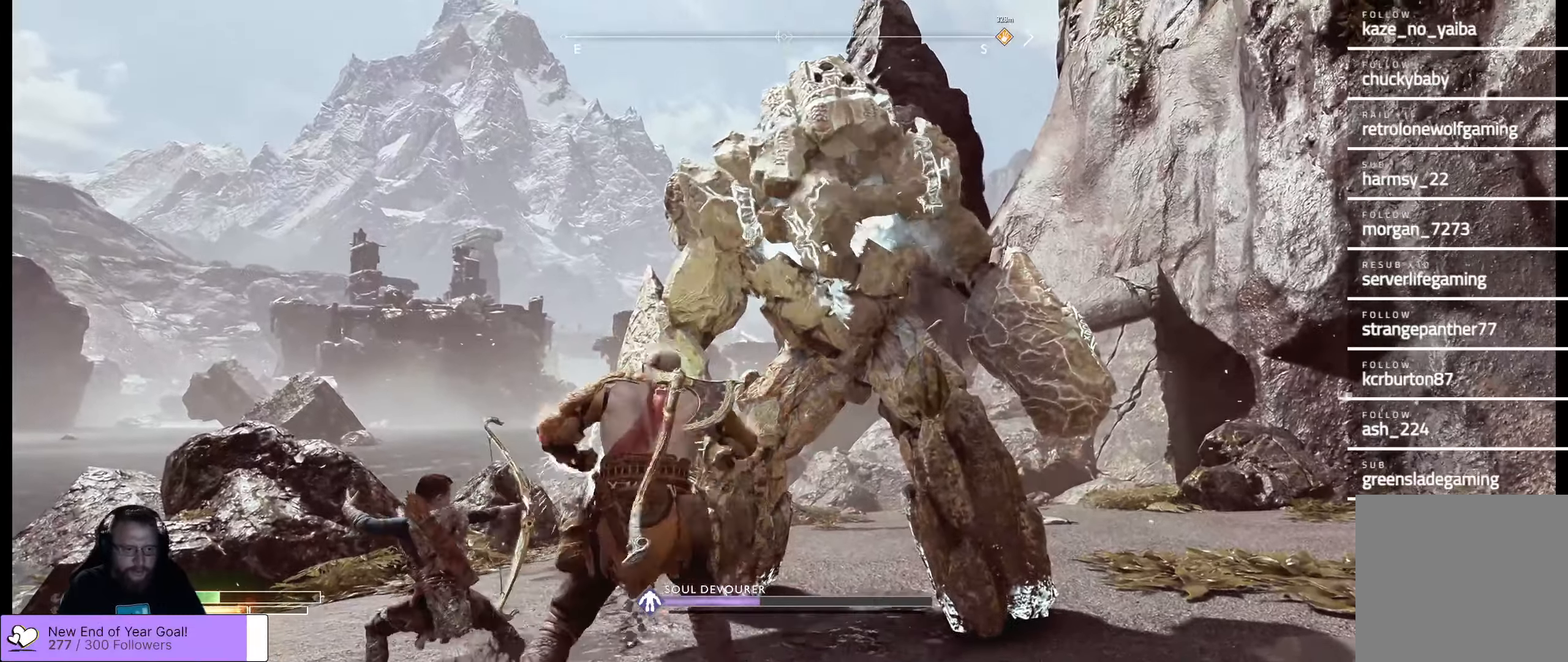
{"buttons": ["R1"], "left_stick": "center", "right_stick": "center", "events": [[67, "X", "up"], [250, "R1", "up"], [334, "R1", "down"], [334, "X", "down"], [367, "X", "up"], [434, "R1", "up"], [467, "R1", "down"]]}
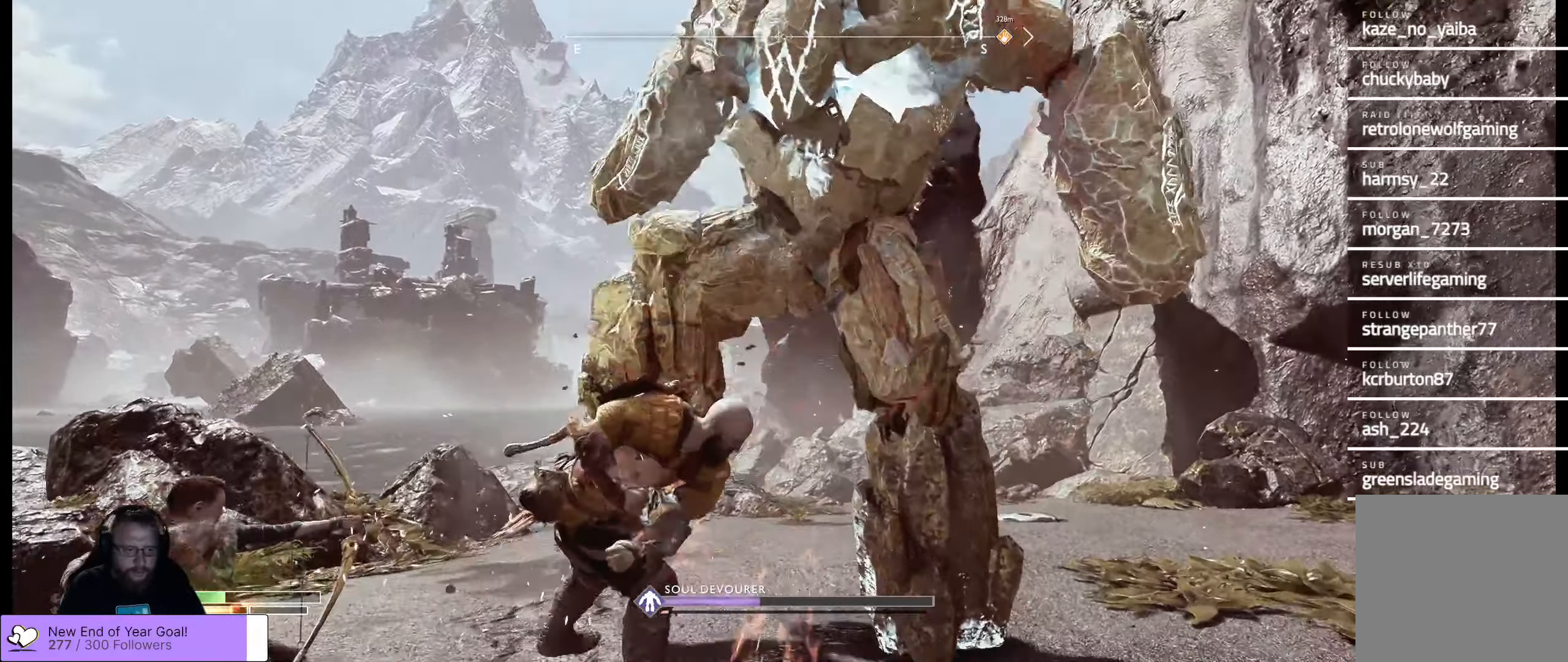
{"buttons": ["R1"], "left_stick": "right", "right_stick": "center", "events": [[100, "R1", "up"], [134, "R1", "down"], [167, "left_stick", "down"], [234, "R1", "up"], [300, "R1", "down"], [350, "left_stick", "down-right"], [417, "R1", "up"], [500, "R1", "down"], [500, "left_stick", "right"]]}
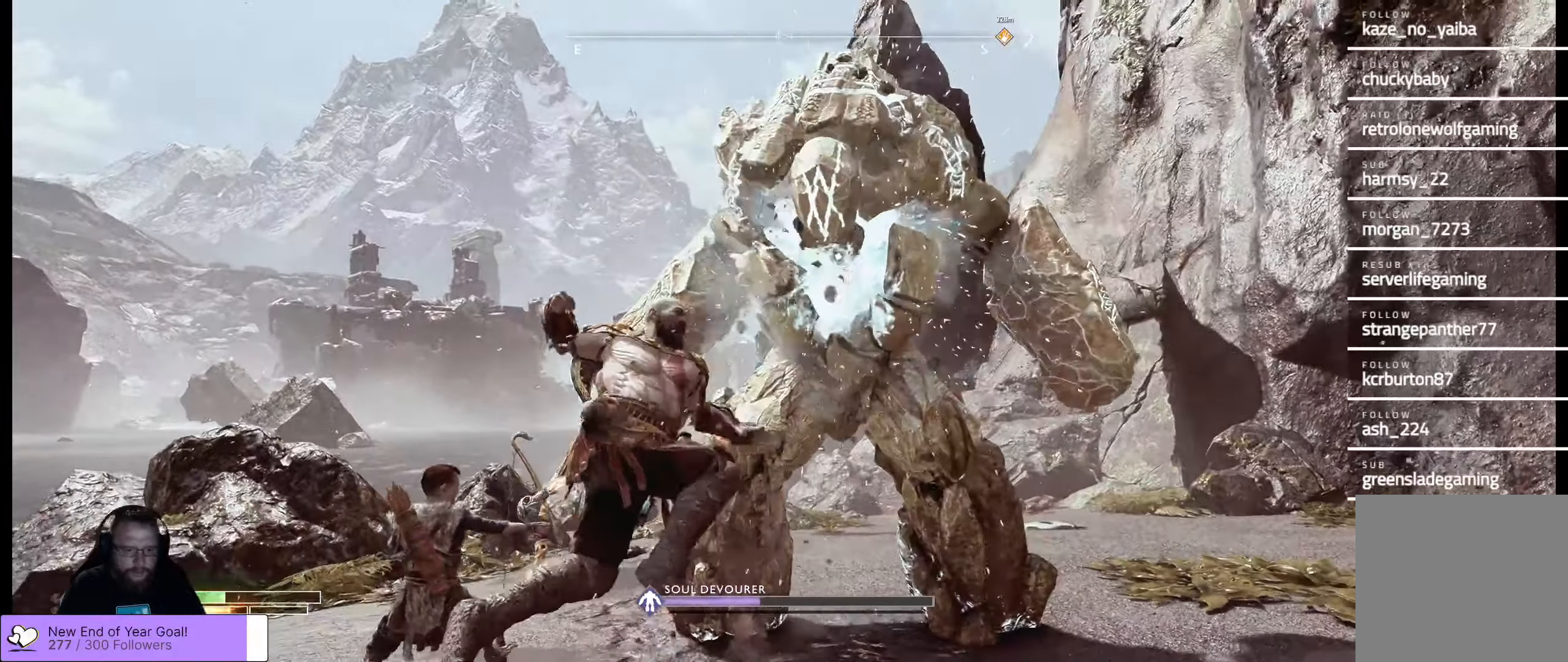
{"buttons": ["R1"], "left_stick": "down", "right_stick": "center", "events": [[117, "R1", "up"], [117, "left_stick", "center"], [184, "R1", "down"], [267, "left_stick", "down"], [284, "R1", "up"], [334, "R1", "down"], [434, "R1", "up"], [484, "R1", "down"]]}
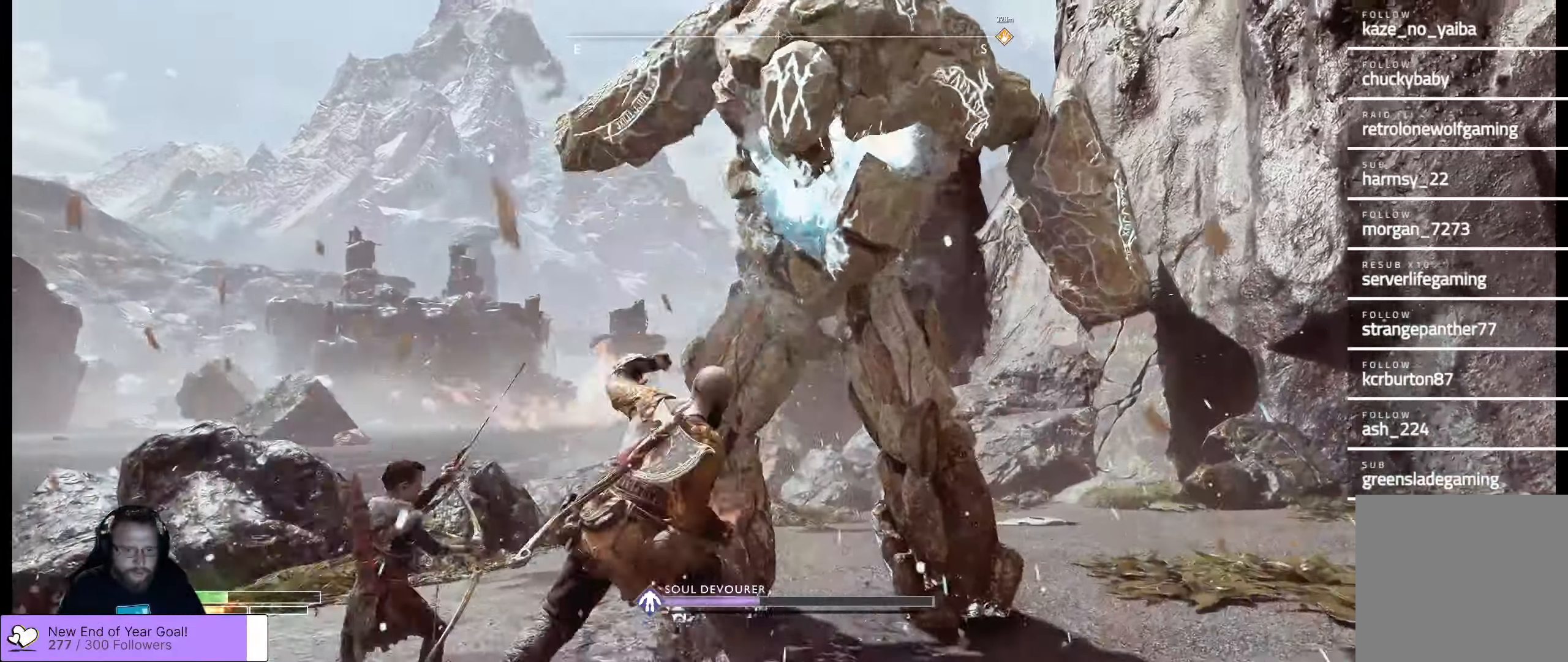
{"buttons": ["A"], "left_stick": "down", "right_stick": "center", "events": [[134, "R1", "up"], [267, "A", "down"], [334, "A", "up"], [417, "A", "down"]]}
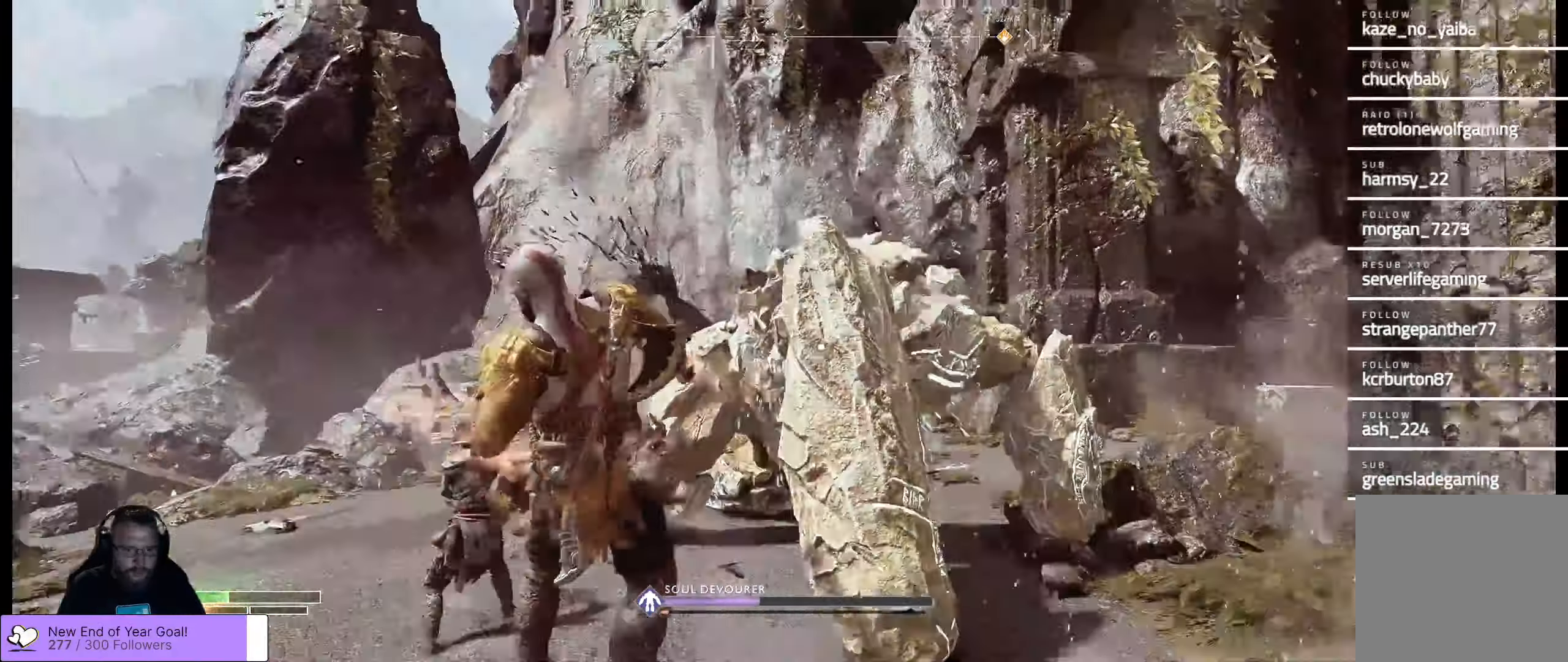
{"buttons": [], "left_stick": "down", "right_stick": "center", "events": [[17, "A", "up"], [50, "A", "down"], [167, "A", "up"], [266, "A", "down"], [333, "A", "up"]]}
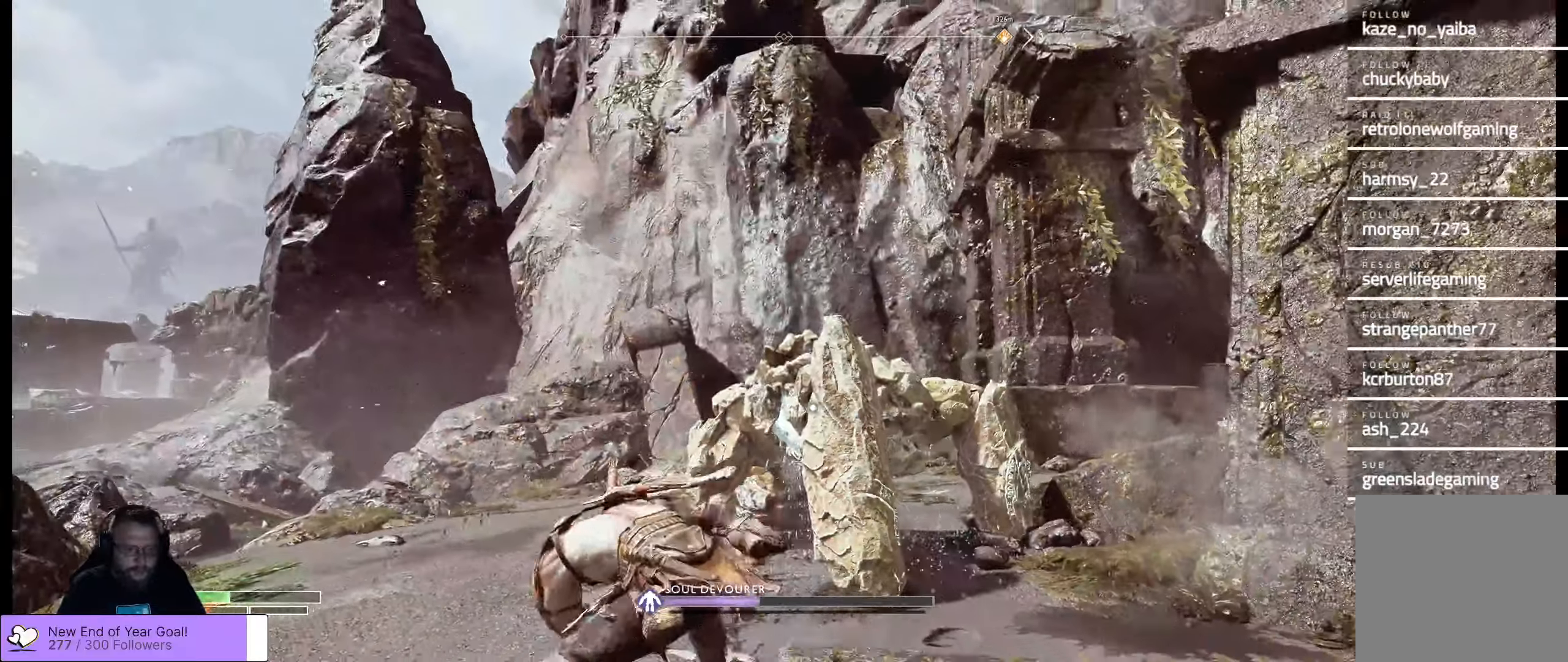
{"buttons": ["L3", "R3"], "left_stick": "down", "right_stick": "center", "events": [[33, "A", "down"], [183, "A", "up"], [366, "L3", "down"], [366, "R3", "down"]]}
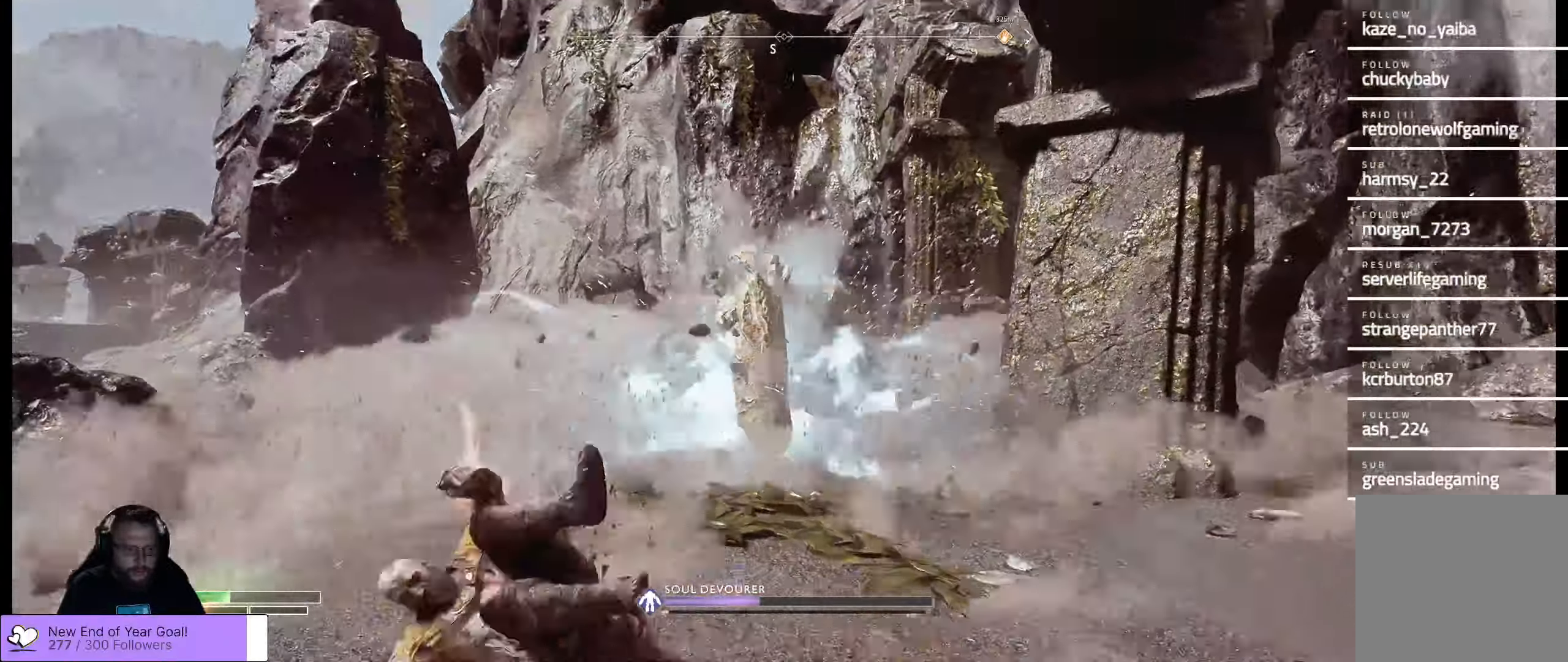
{"buttons": [], "left_stick": "right", "right_stick": "center", "events": [[50, "L3", "up"], [50, "R3", "up"], [133, "left_stick", "right"]]}
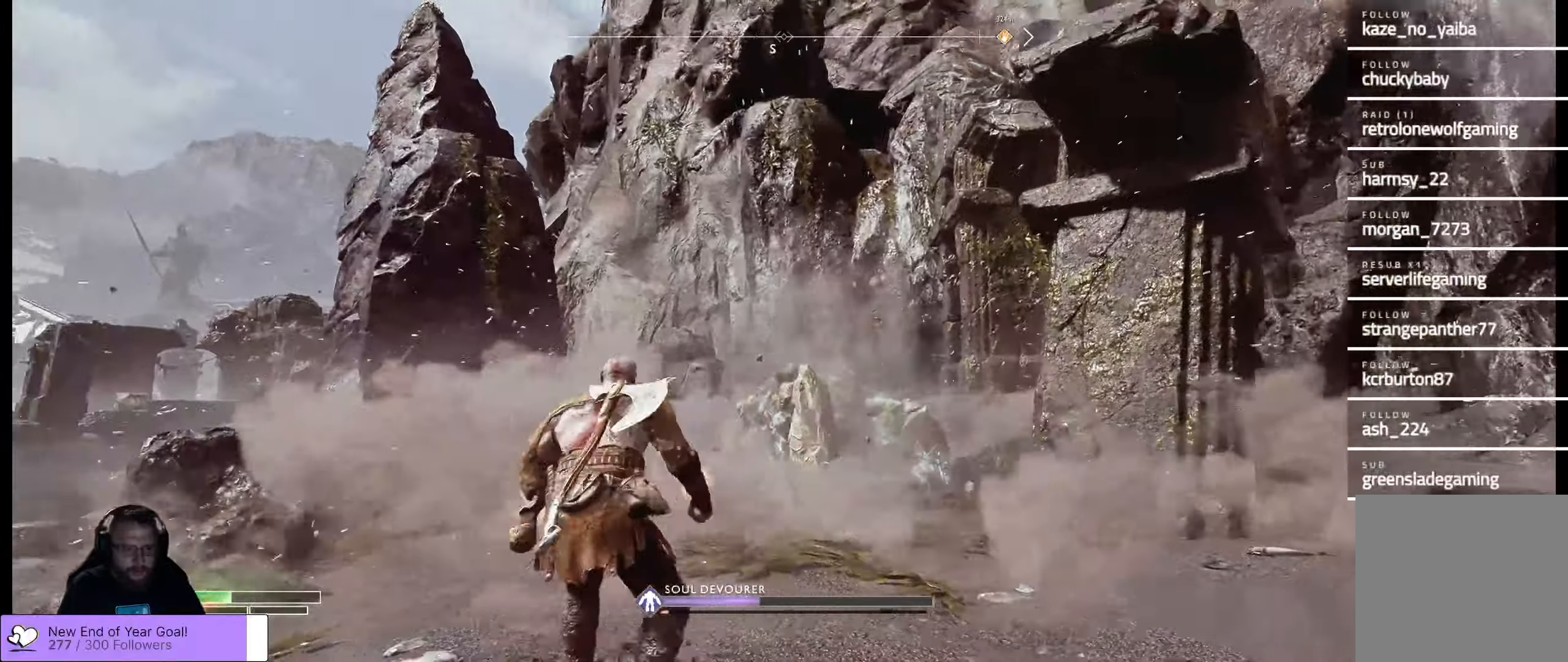
{"buttons": [], "left_stick": "right", "right_stick": "right", "events": [[100, "right_stick", "right"]]}
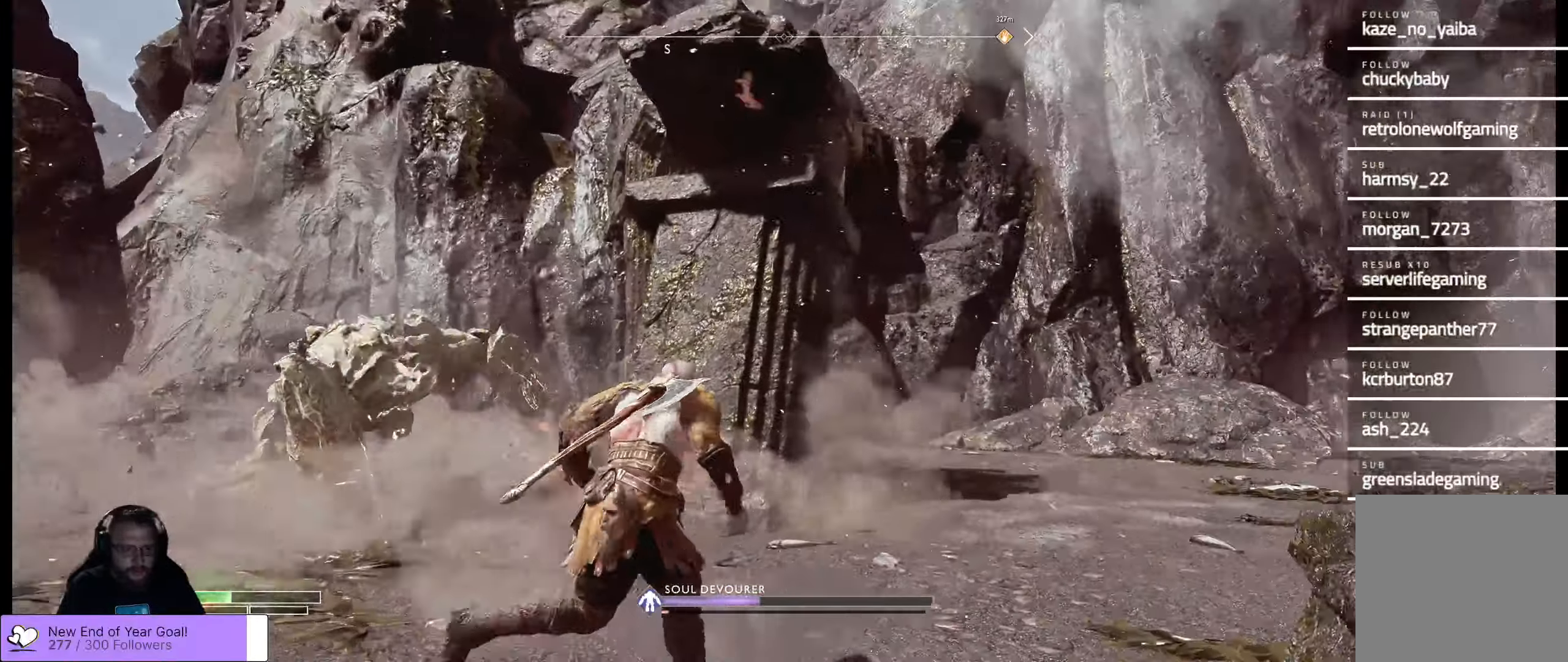
{"buttons": [], "left_stick": "up-right", "right_stick": "right", "events": [[283, "left_stick", "up-right"]]}
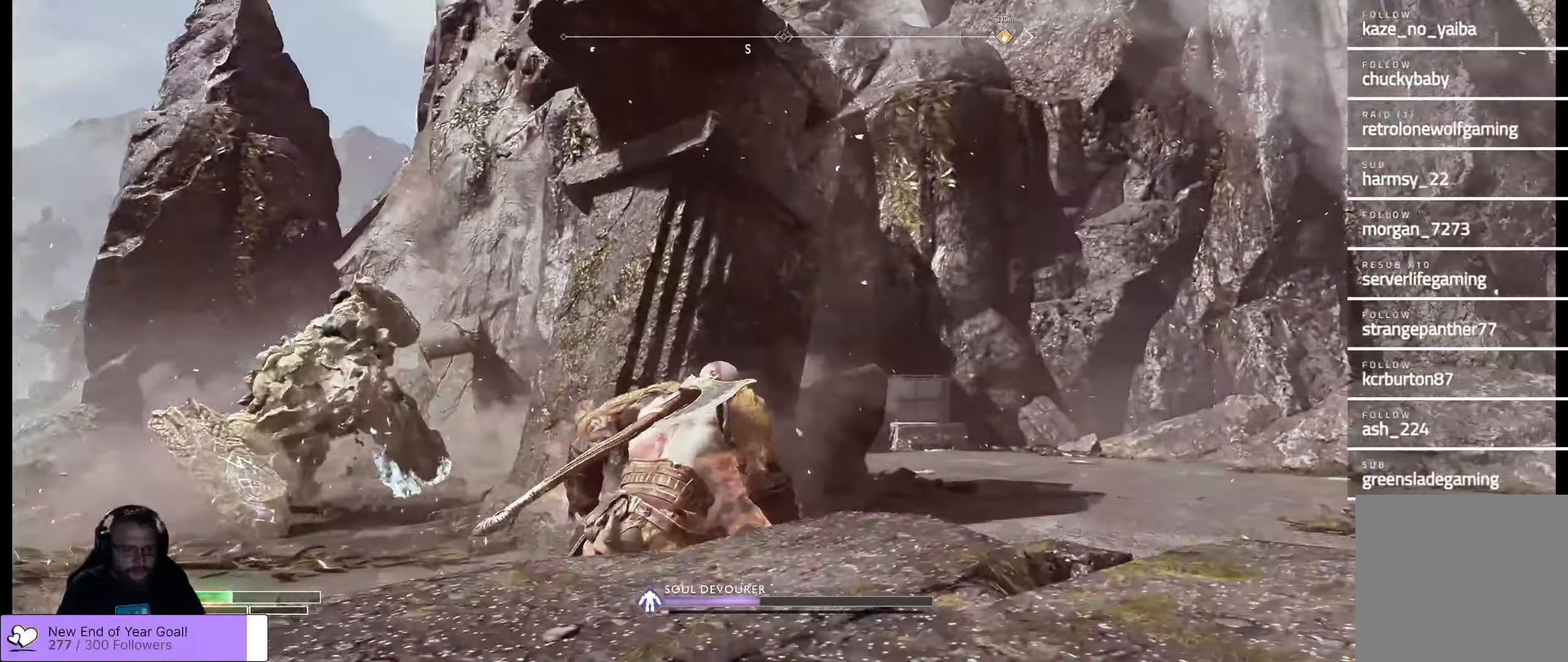
{"buttons": [], "left_stick": "up-right", "right_stick": "center", "events": [[16, "right_stick", "center"], [300, "L3", "down"], [300, "R3", "down"], [500, "L3", "up"], [500, "R3", "up"]]}
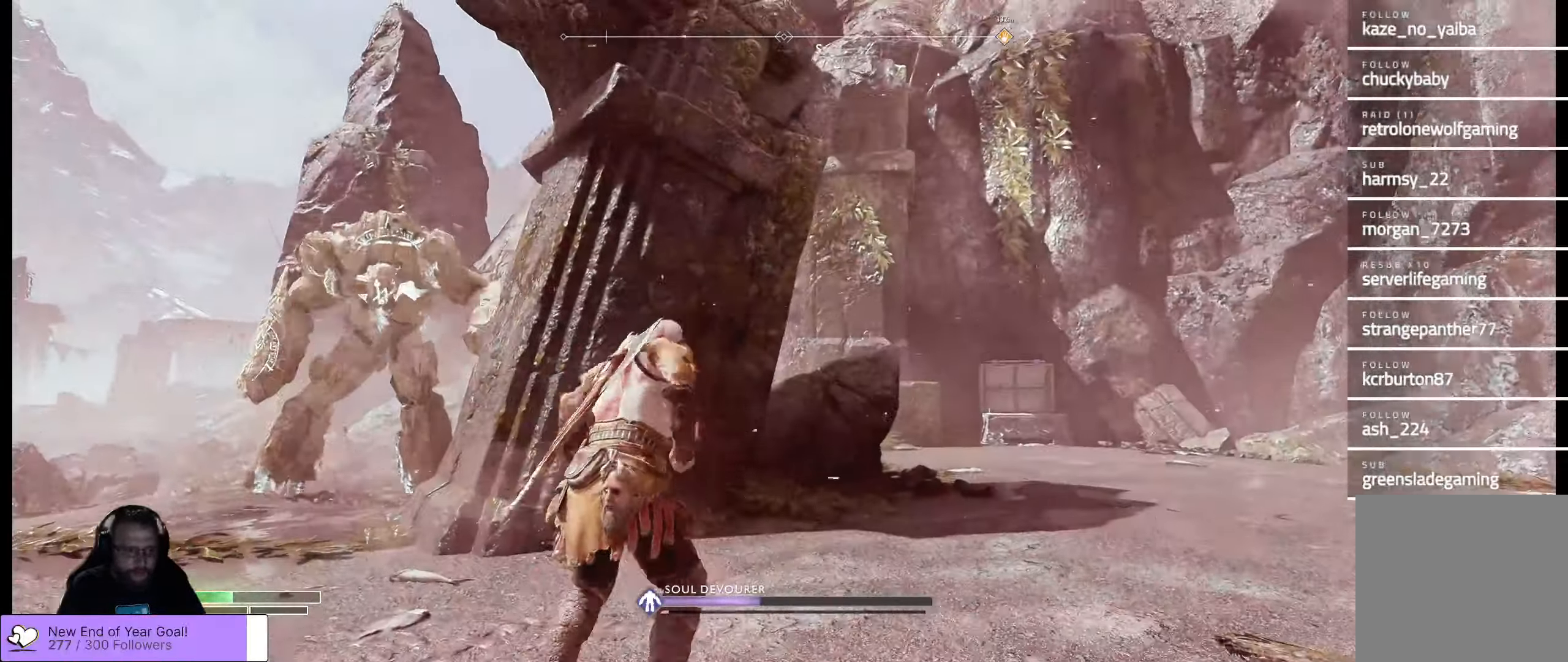
{"buttons": [], "left_stick": "up-right", "right_stick": "center", "events": []}
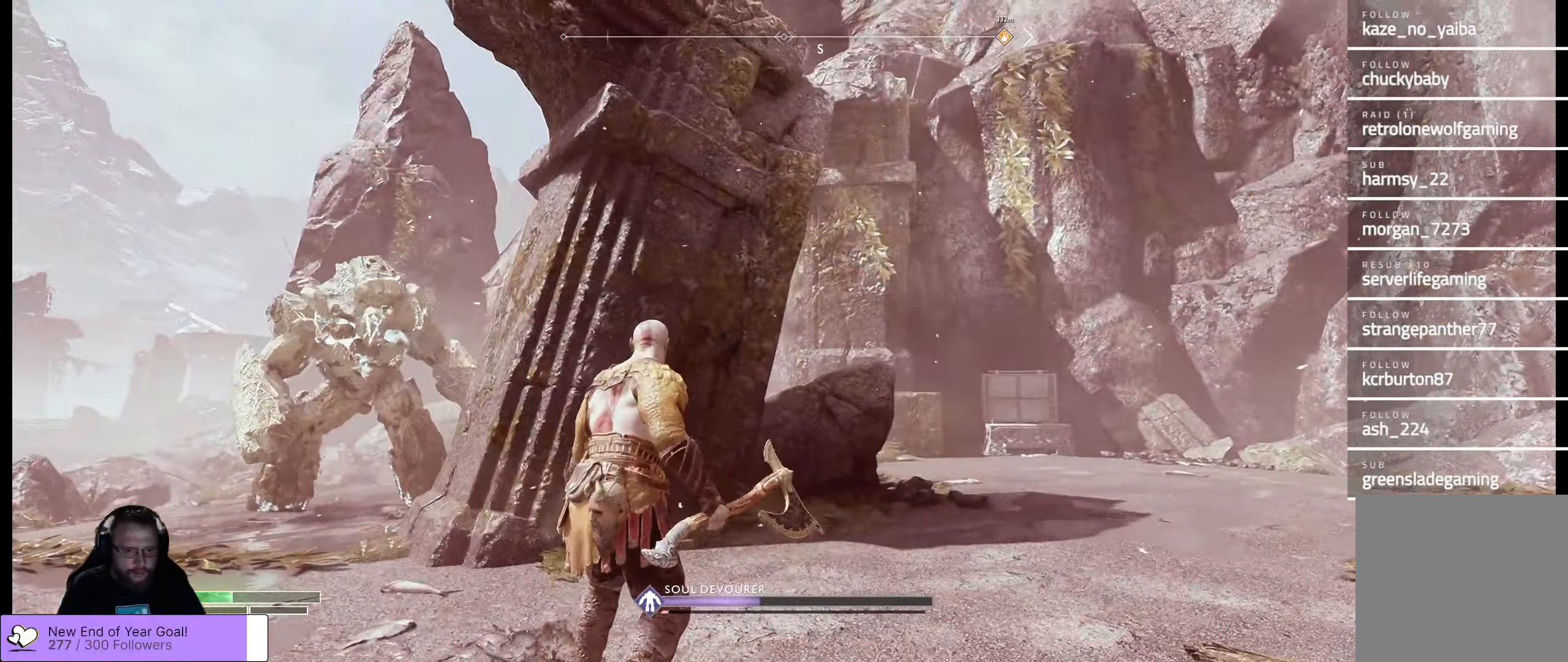
{"buttons": [], "left_stick": "up-right", "right_stick": "center", "events": []}
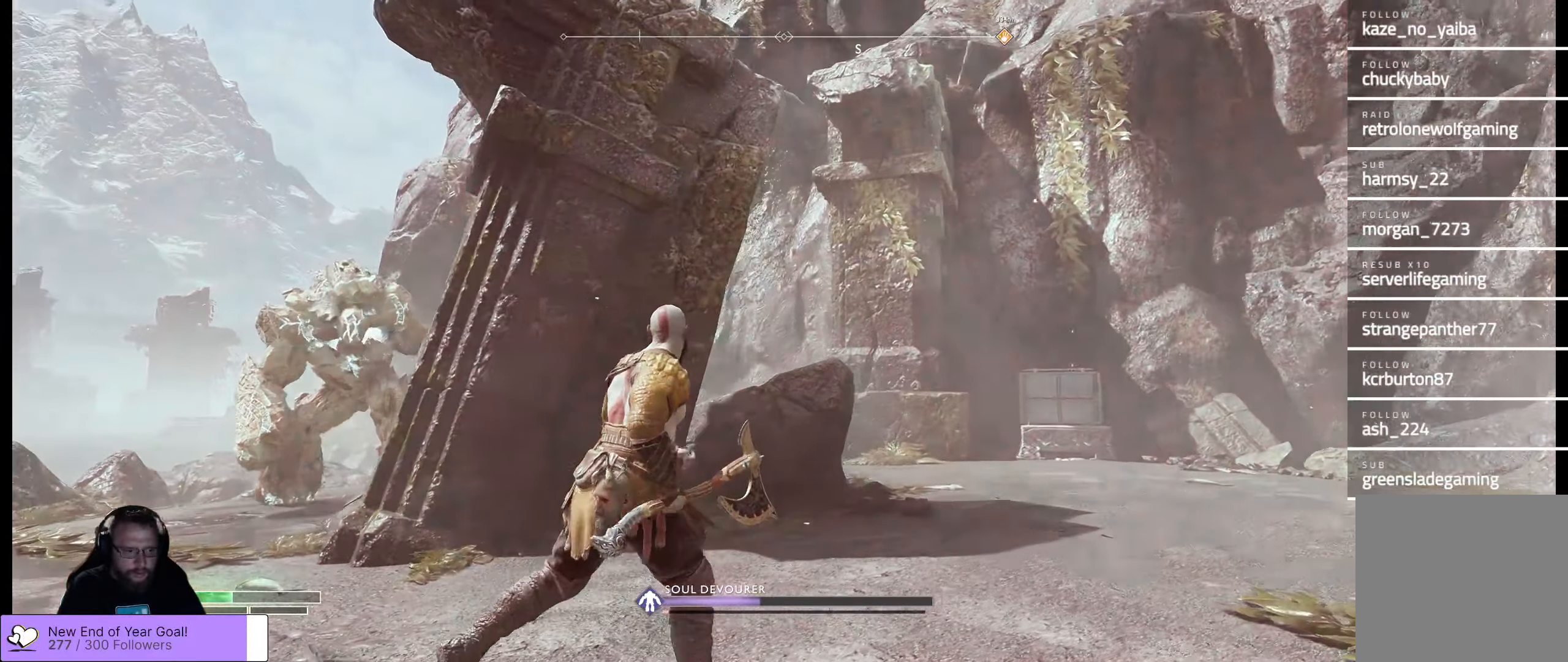
{"buttons": [], "left_stick": "up-right", "right_stick": "left", "events": [[483, "right_stick", "left"]]}
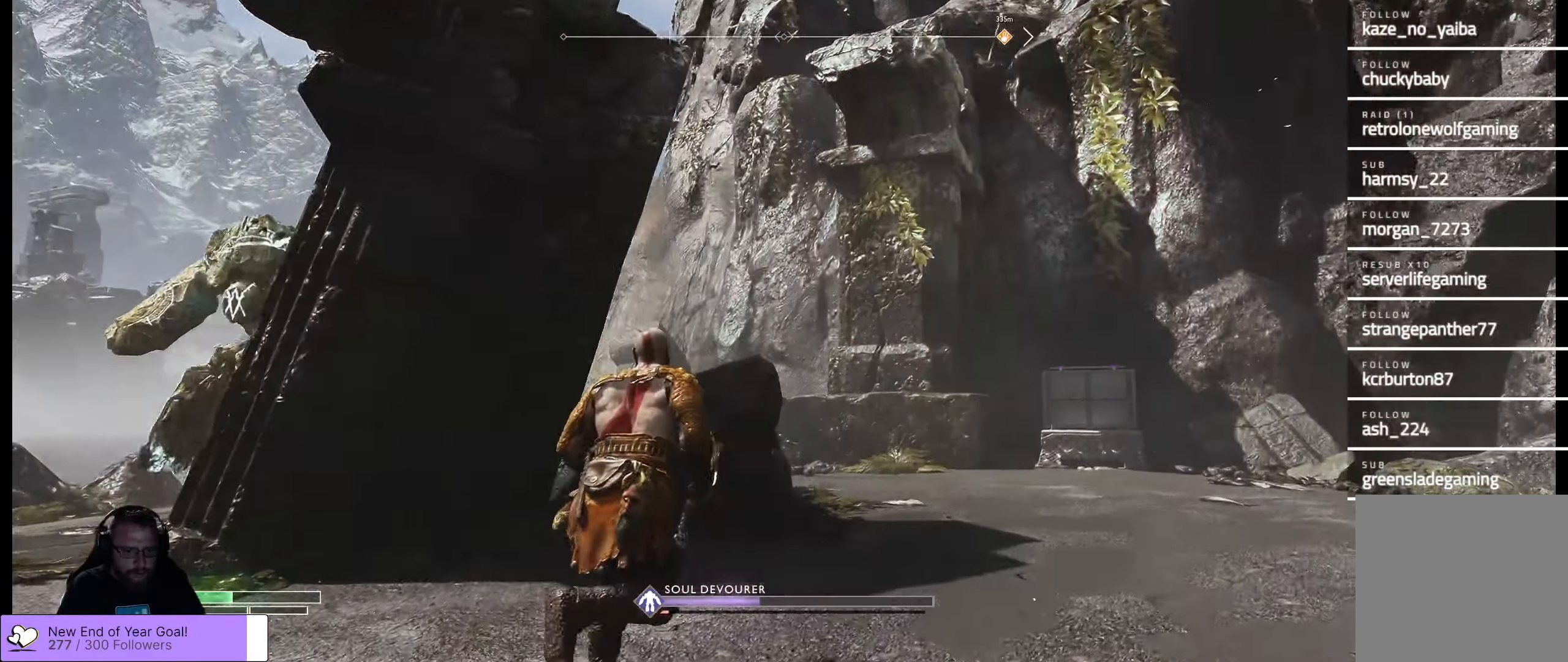
{"buttons": ["L2", "R2"], "left_stick": "up-right", "right_stick": "center", "events": [[116, "L2", "down"], [116, "R2", "down"], [350, "right_stick", "center"]]}